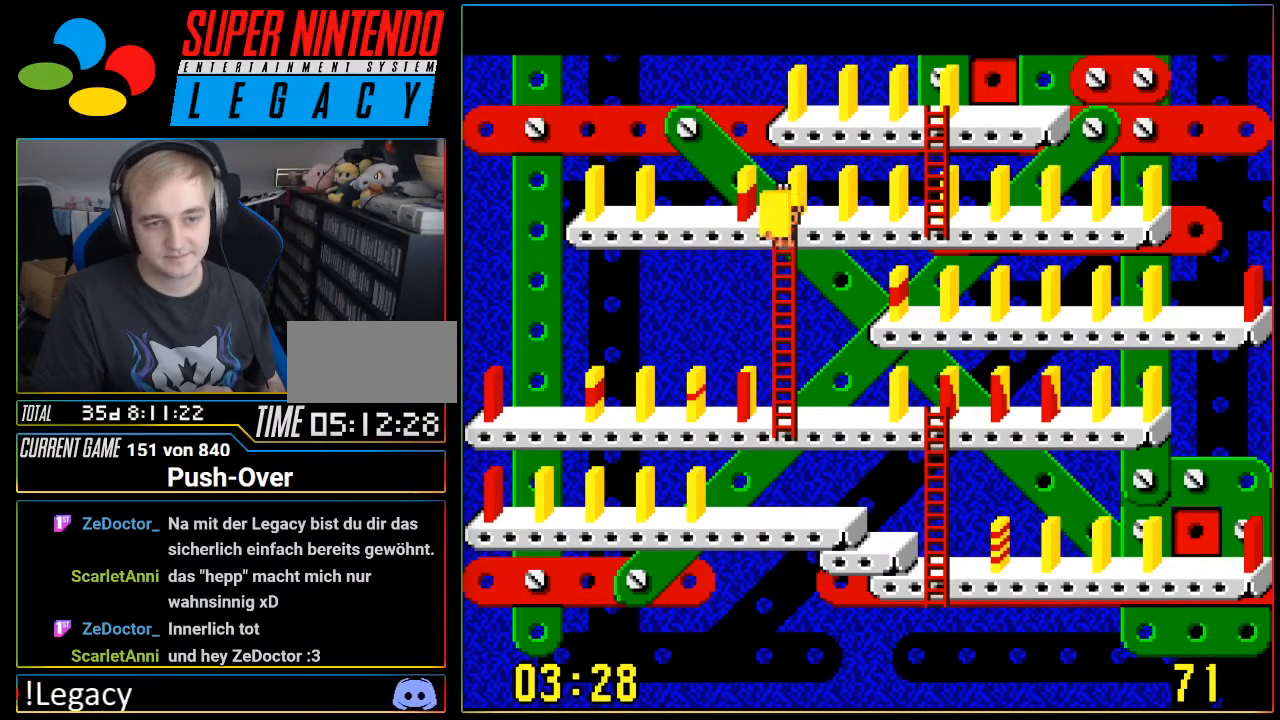
Gameplay with a controller (Nintendo layout); each line is a JSON object with the inputs held at the frame after it. "events" lists button and stick changes between this image and that frame as [ms after this image, input, new state], when the widget could be followed in between. Not read: L3 R3.
{"buttons": ["DPAD_DOWN"], "events": []}
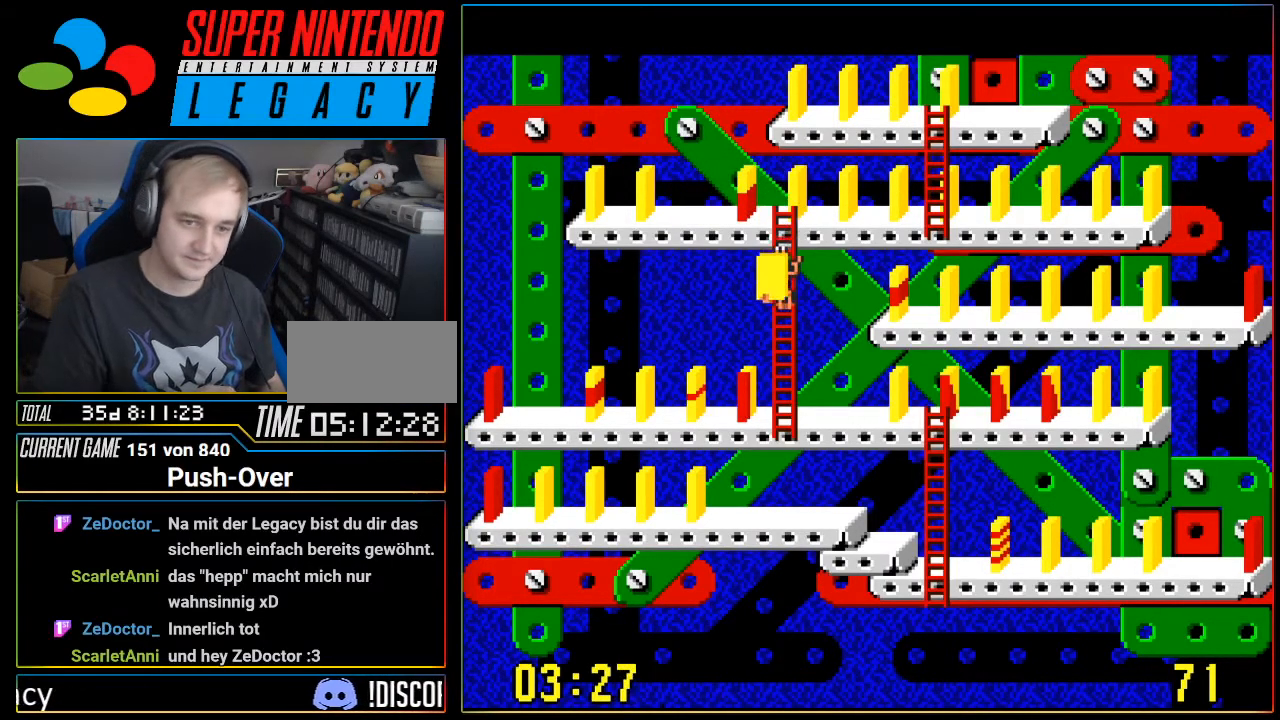
{"buttons": ["DPAD_DOWN"], "events": []}
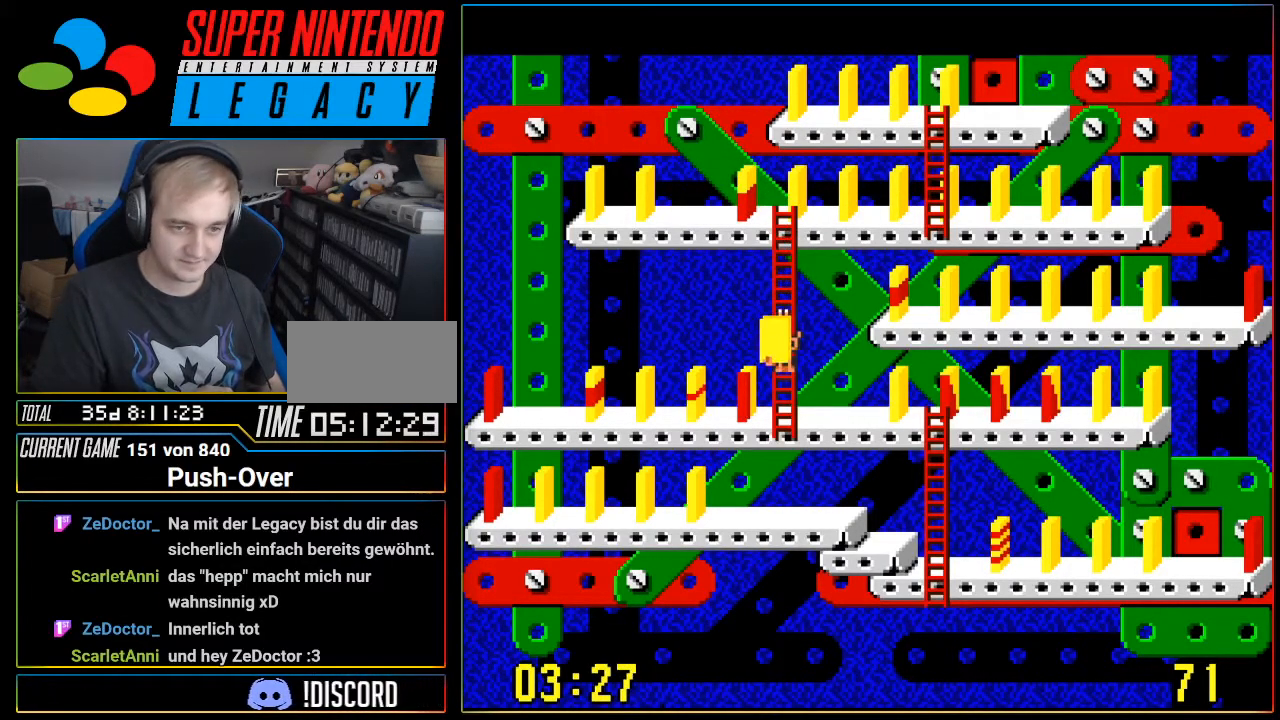
{"buttons": ["DPAD_RIGHT"], "events": [[267, "DPAD_DOWN", "up"], [267, "DPAD_RIGHT", "down"], [334, "DPAD_RIGHT", "up"], [400, "DPAD_RIGHT", "down"]]}
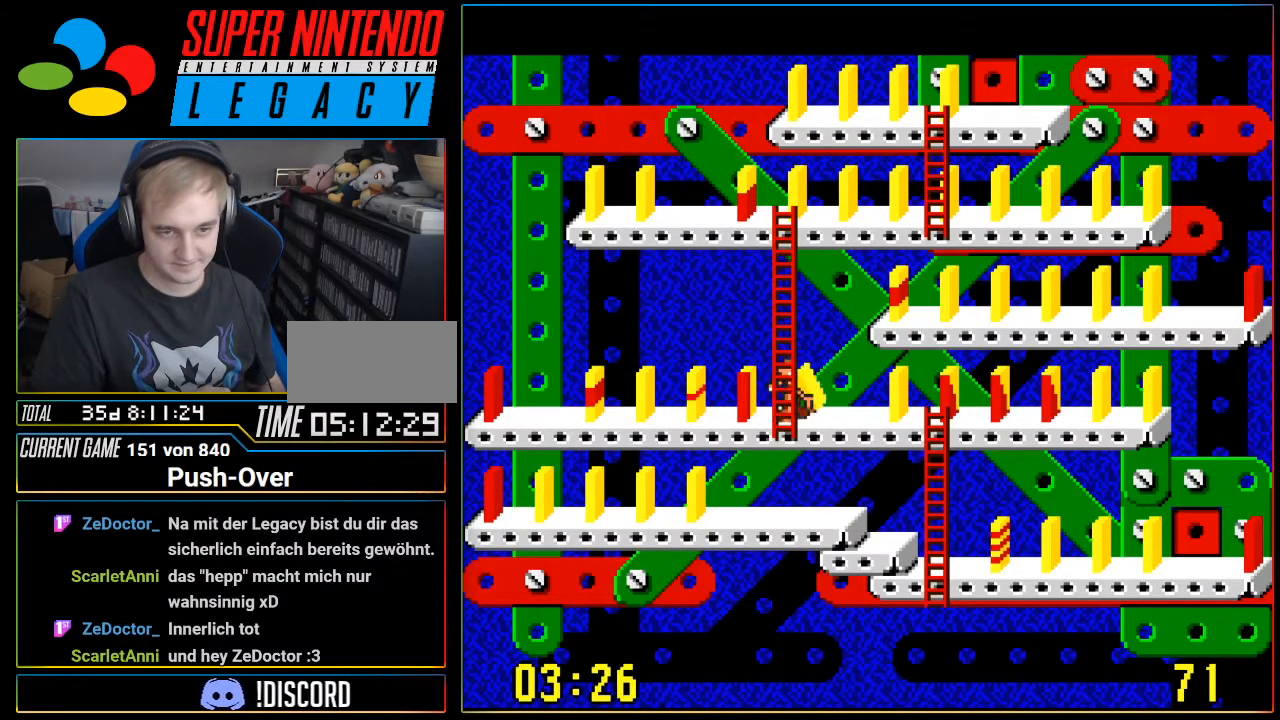
{"buttons": [], "events": [[150, "DPAD_RIGHT", "up"], [266, "A", "down"], [483, "A", "up"]]}
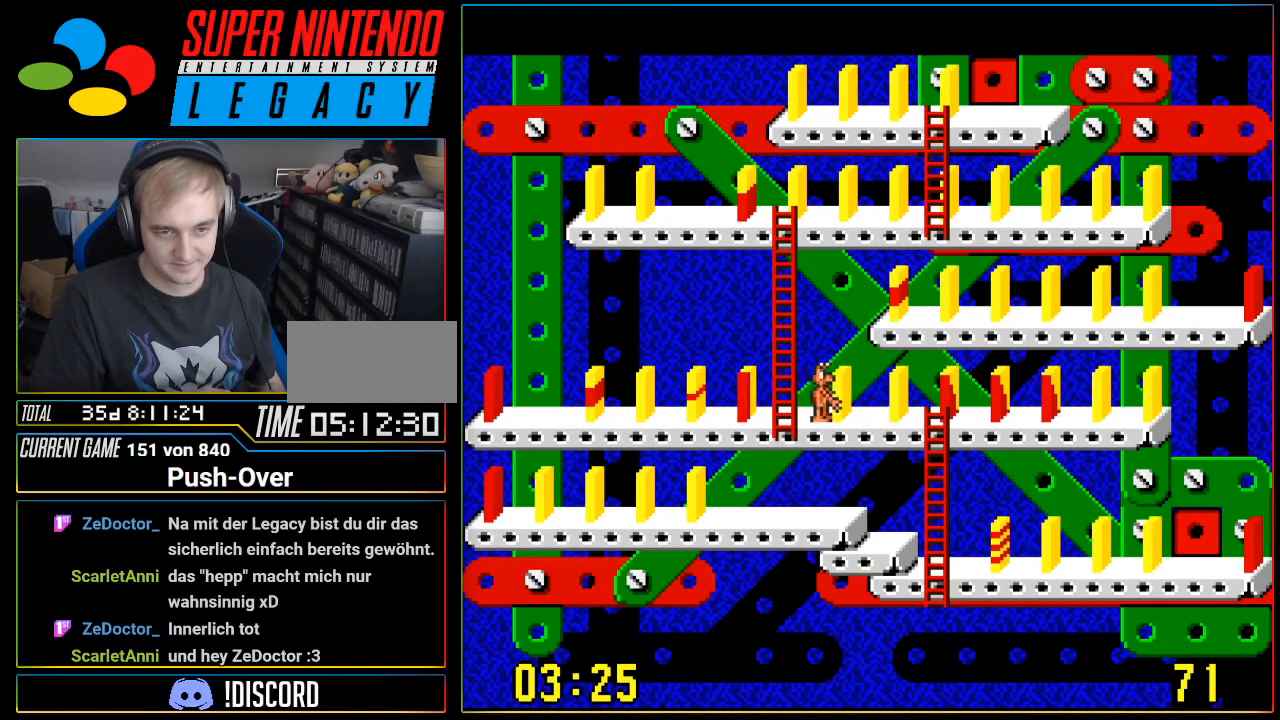
{"buttons": ["DPAD_RIGHT"], "events": [[184, "DPAD_RIGHT", "down"]]}
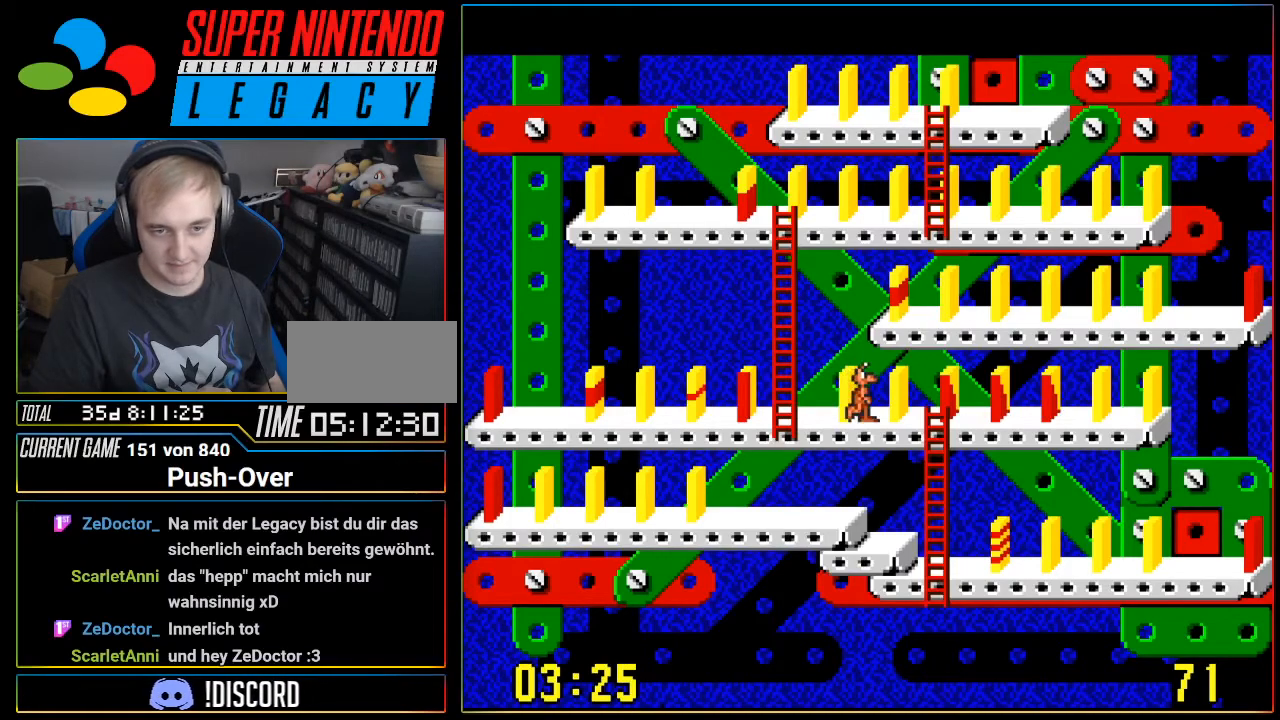
{"buttons": ["A"], "events": [[433, "DPAD_RIGHT", "up"], [483, "A", "down"]]}
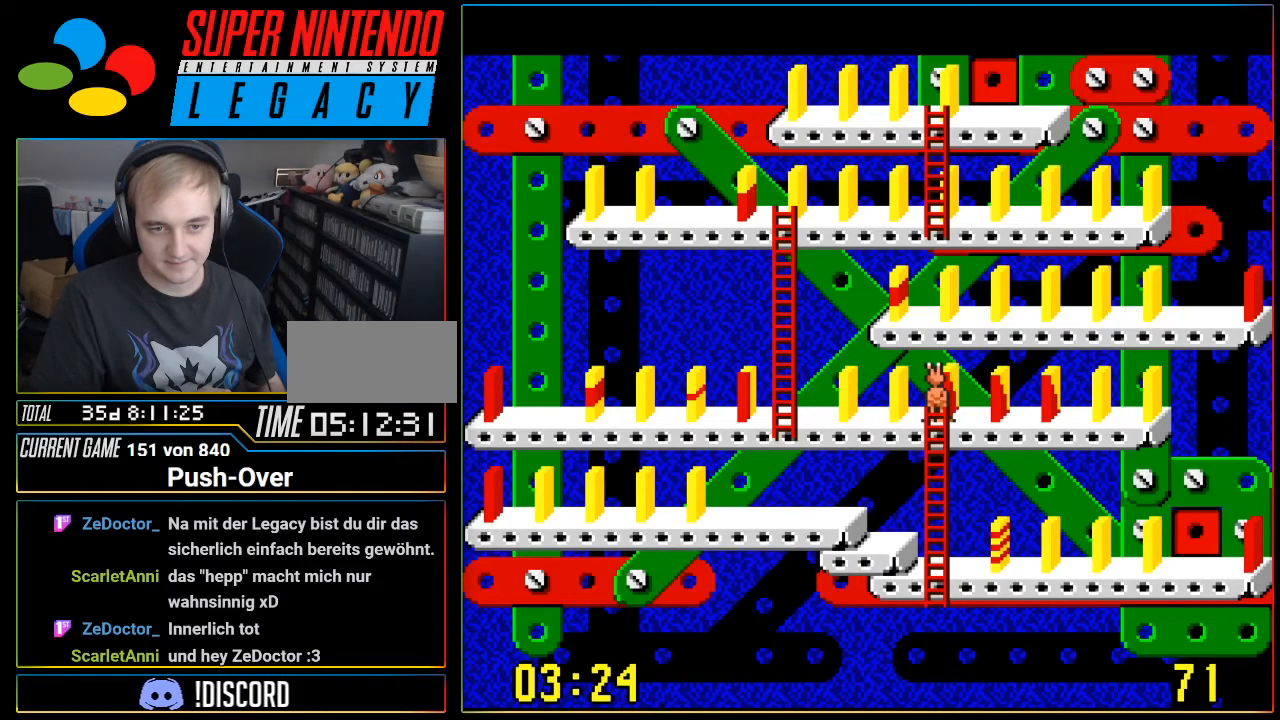
{"buttons": ["DPAD_LEFT"], "events": [[184, "A", "up"], [334, "DPAD_LEFT", "down"]]}
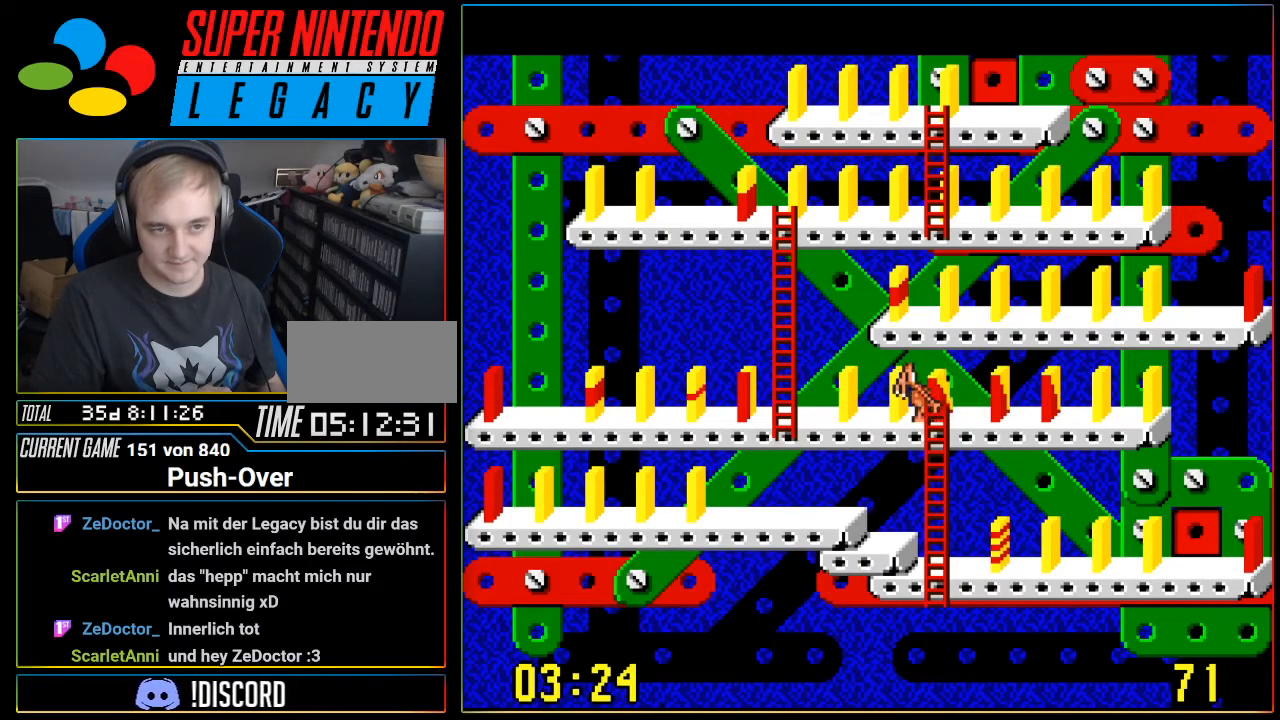
{"buttons": ["DPAD_LEFT"], "events": []}
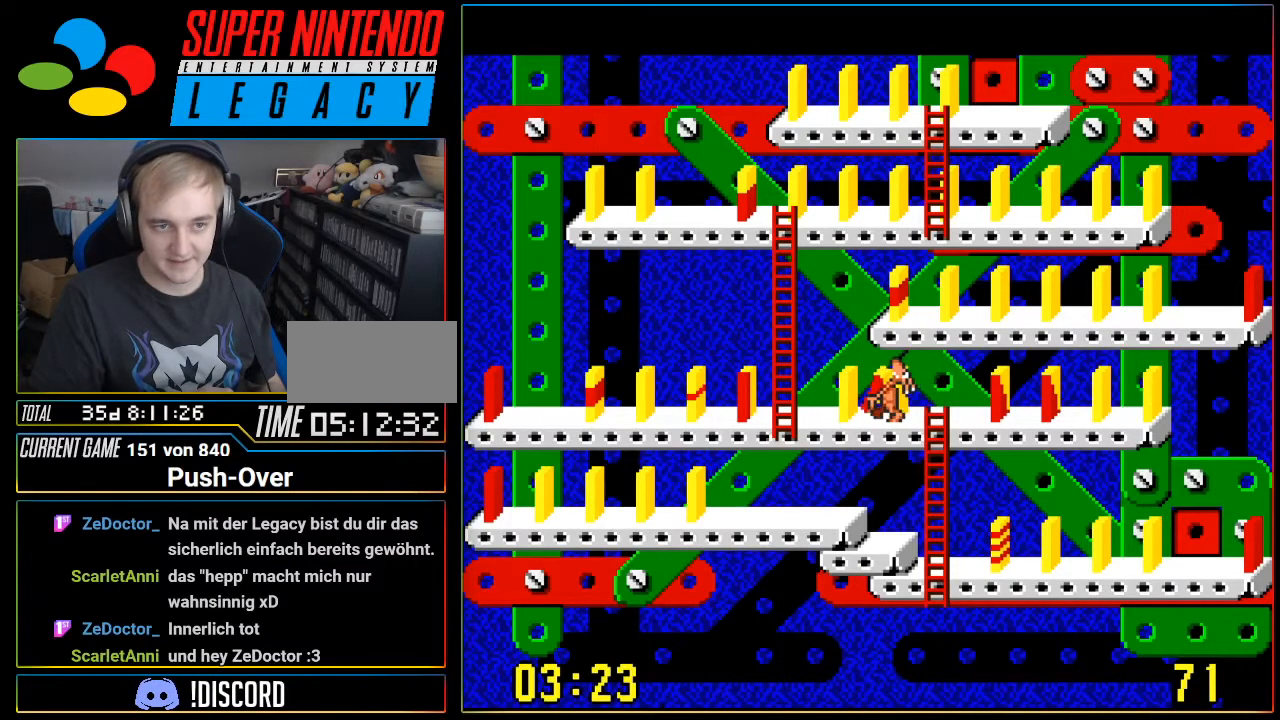
{"buttons": [], "events": [[484, "DPAD_LEFT", "up"]]}
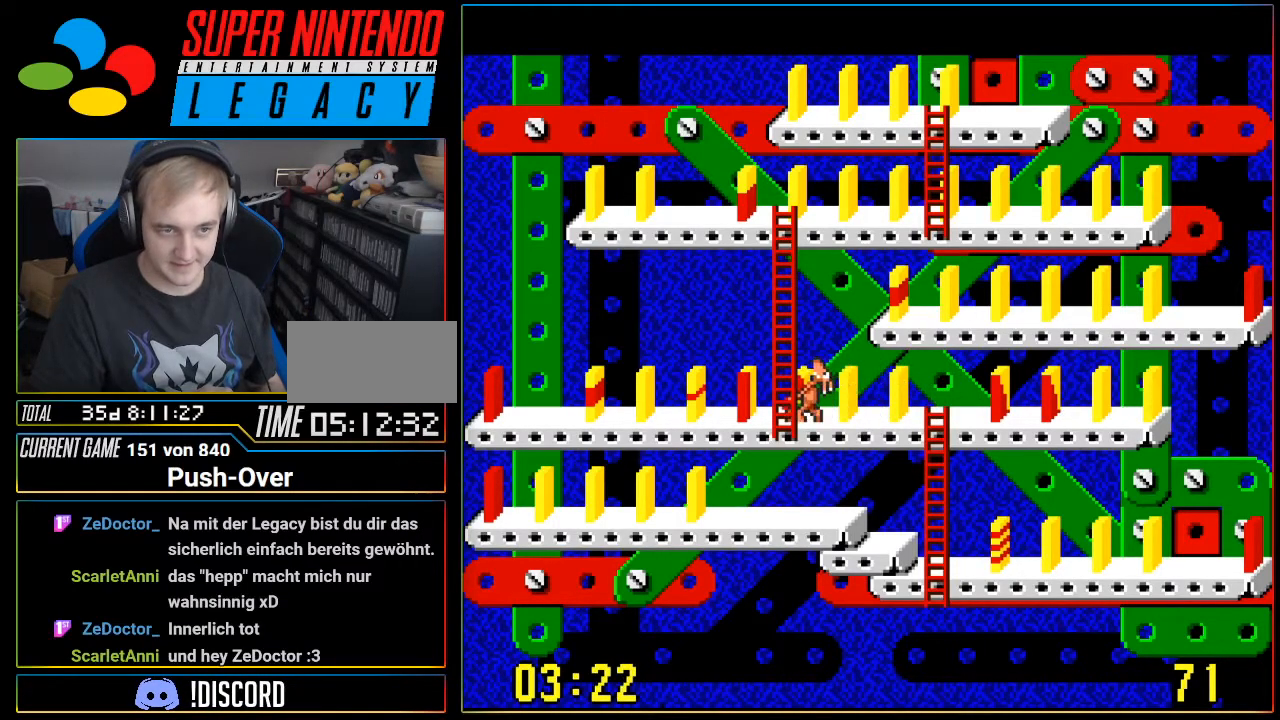
{"buttons": ["DPAD_UP"], "events": [[16, "DPAD_UP", "down"]]}
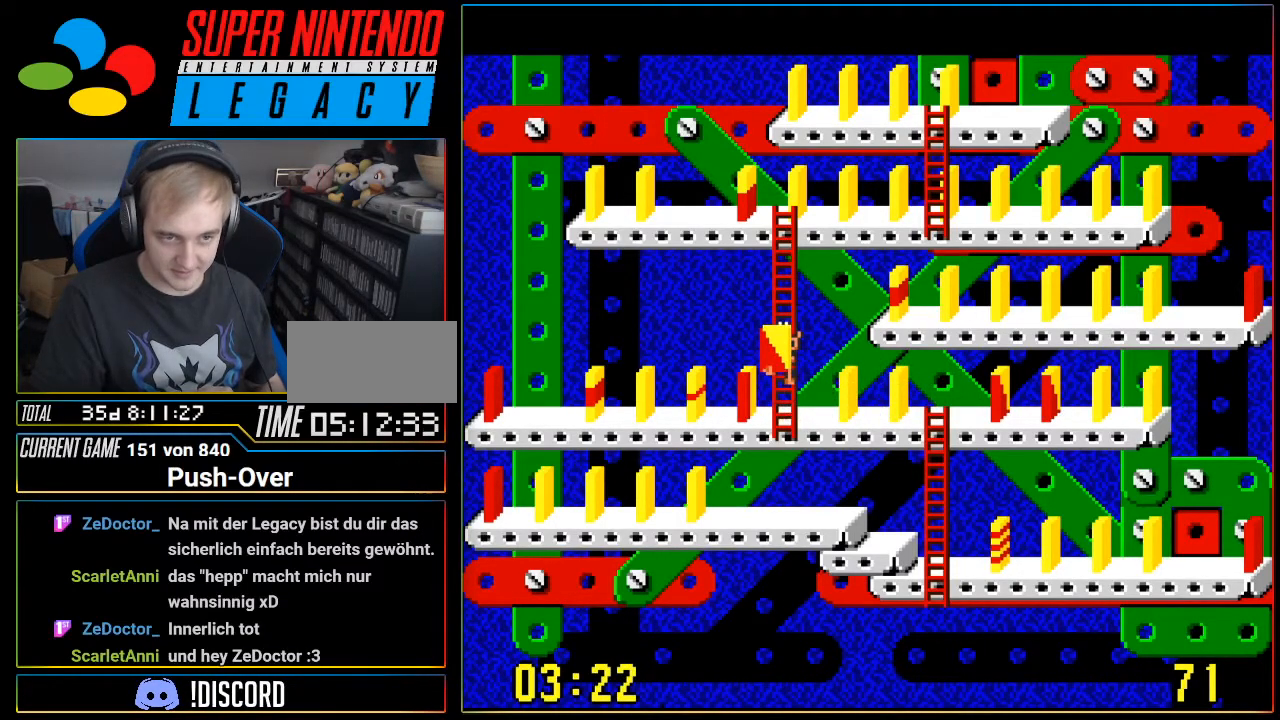
{"buttons": ["DPAD_UP"], "events": []}
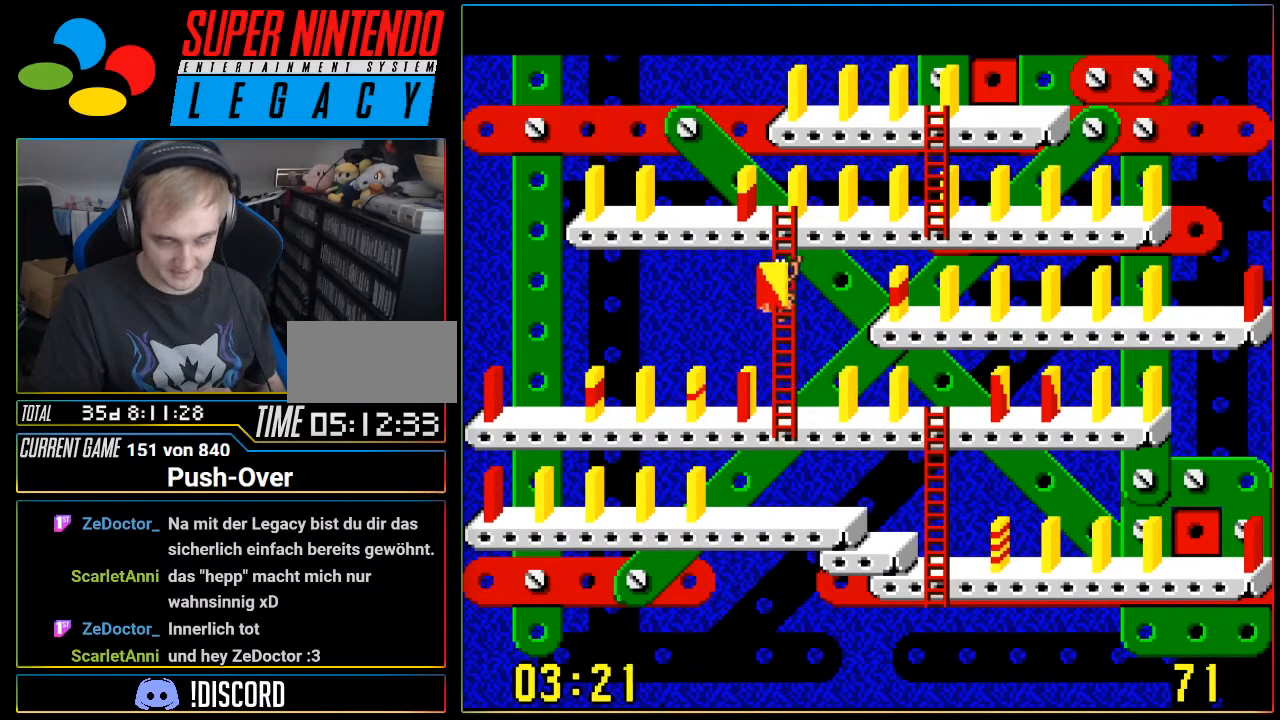
{"buttons": ["DPAD_UP"], "events": []}
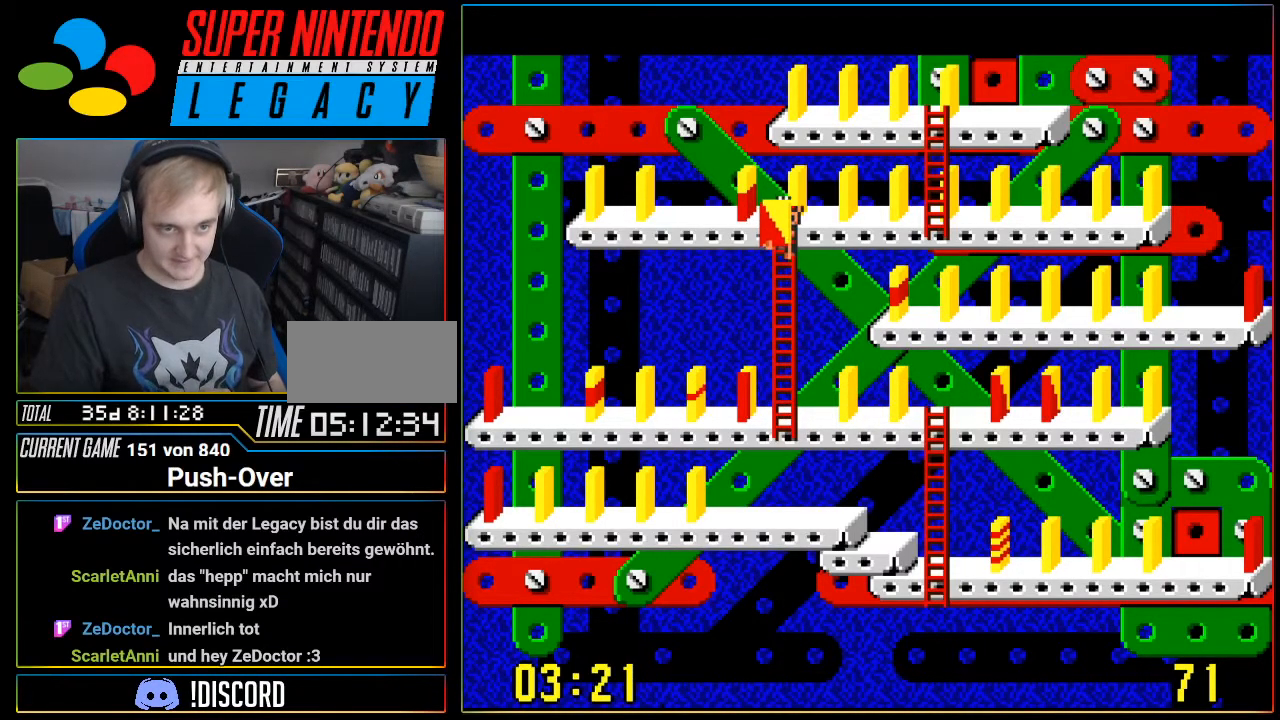
{"buttons": ["DPAD_LEFT"], "events": [[334, "DPAD_UP", "up"], [400, "DPAD_LEFT", "down"]]}
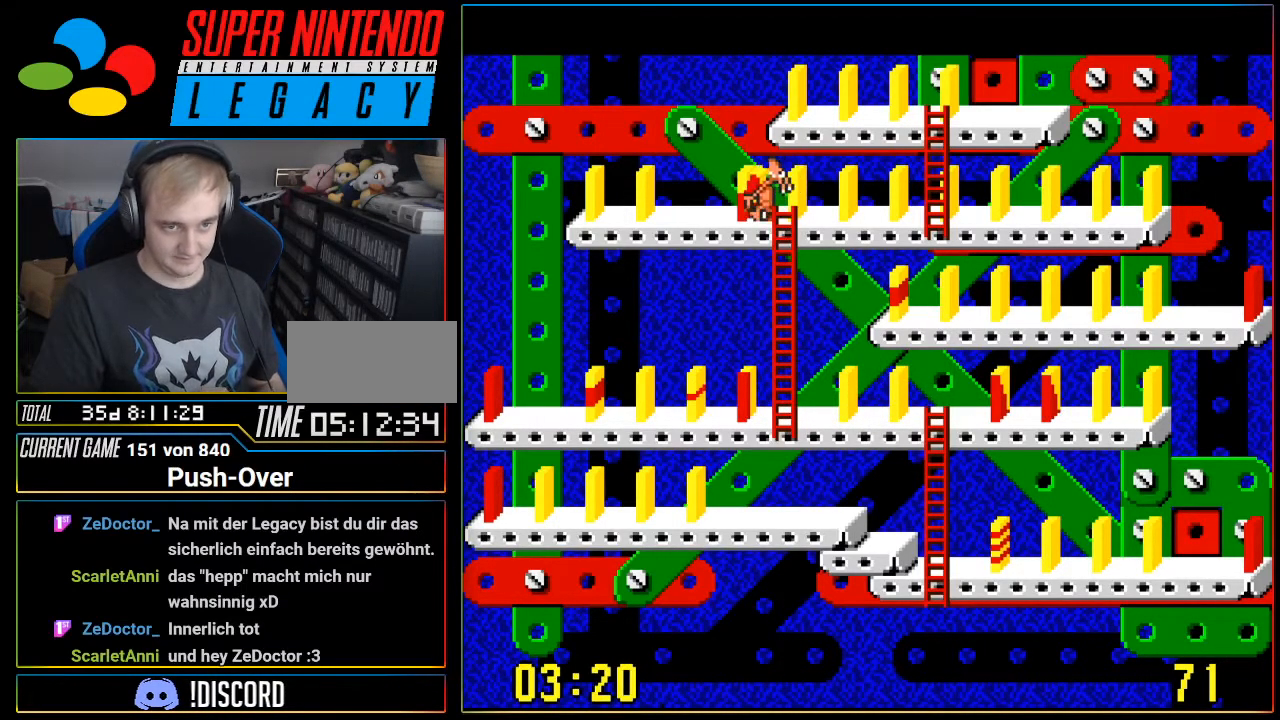
{"buttons": [], "events": [[266, "DPAD_LEFT", "up"], [300, "A", "down"], [467, "A", "up"]]}
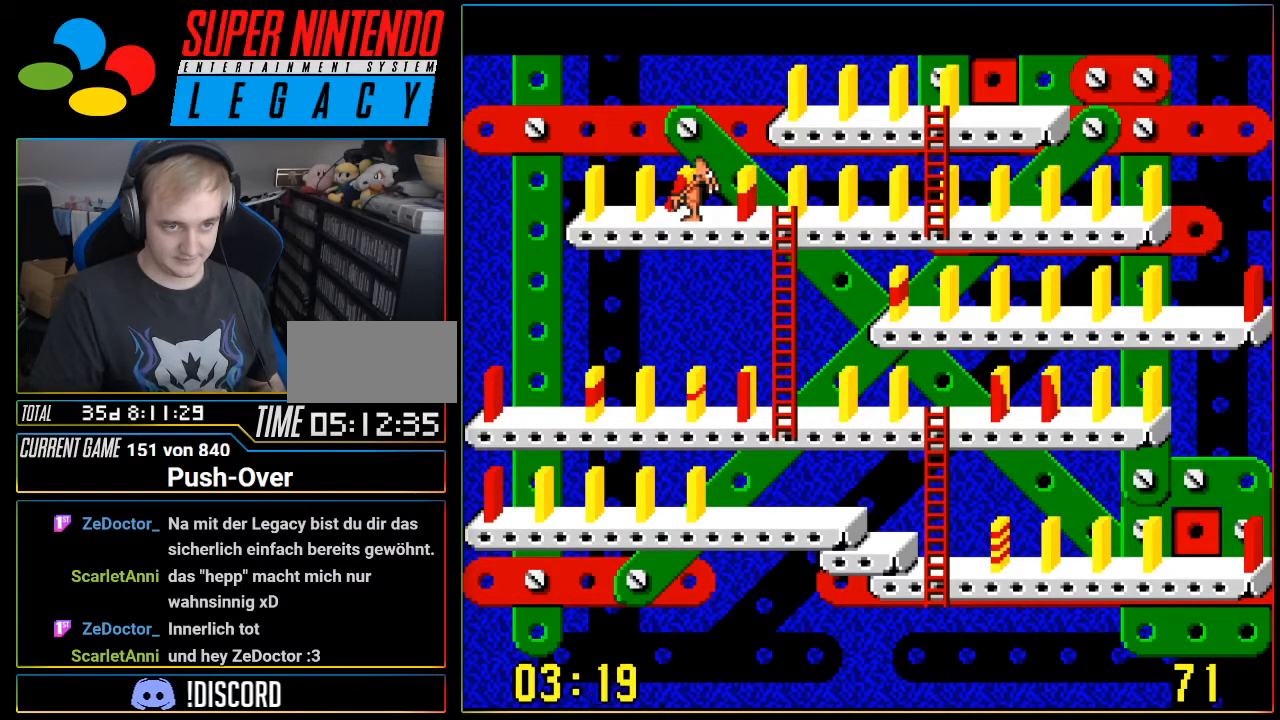
{"buttons": ["A"], "events": [[434, "A", "down"]]}
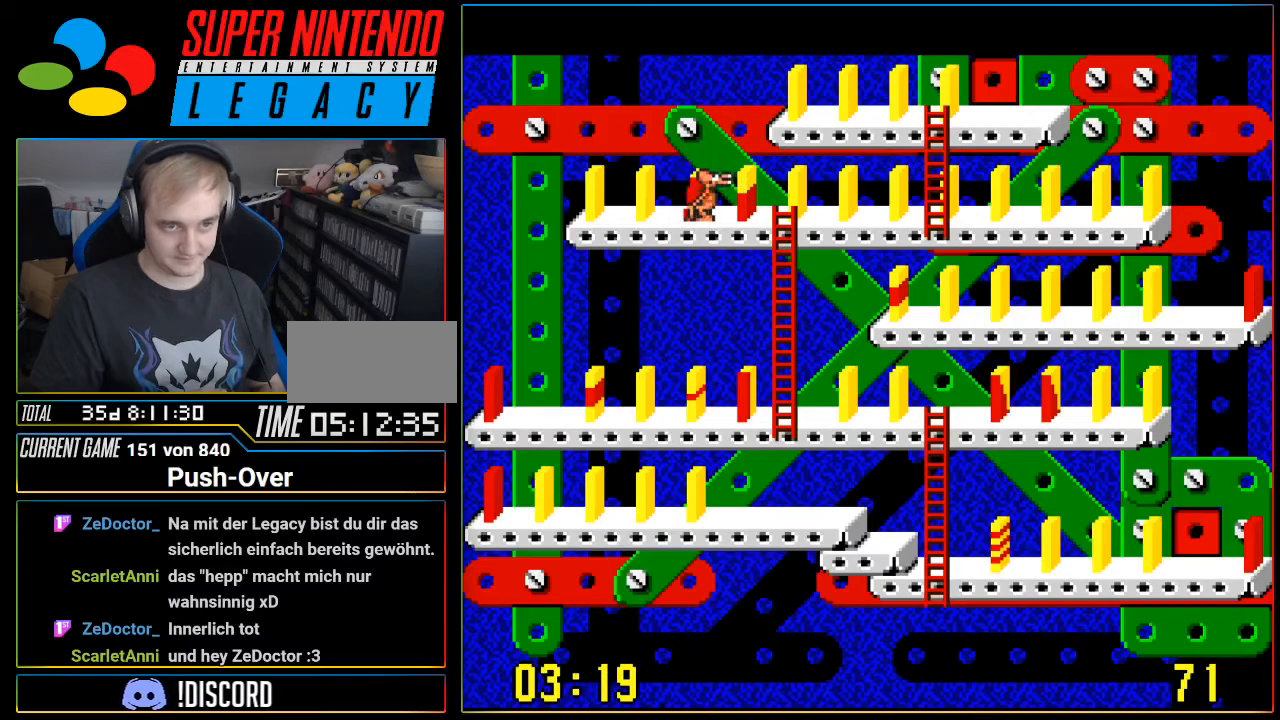
{"buttons": ["DPAD_LEFT"], "events": [[83, "A", "up"], [367, "DPAD_LEFT", "down"]]}
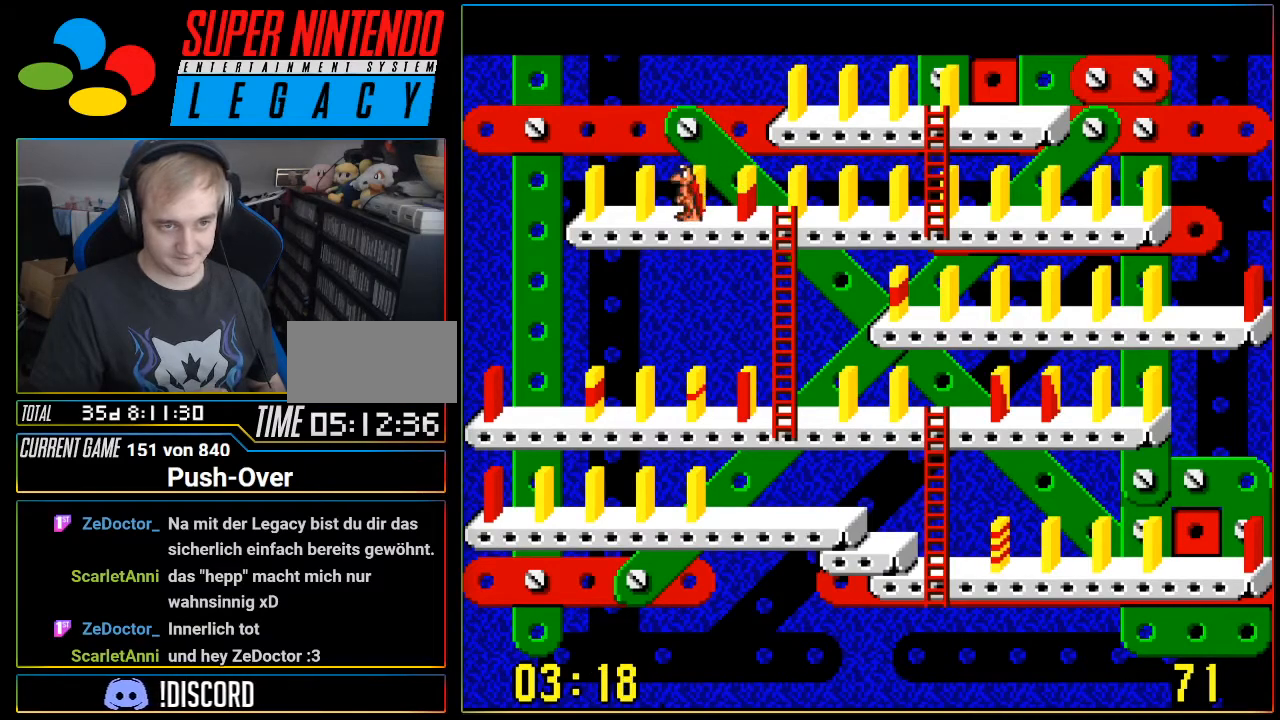
{"buttons": [], "events": [[83, "DPAD_LEFT", "up"], [300, "A", "down"], [450, "A", "up"]]}
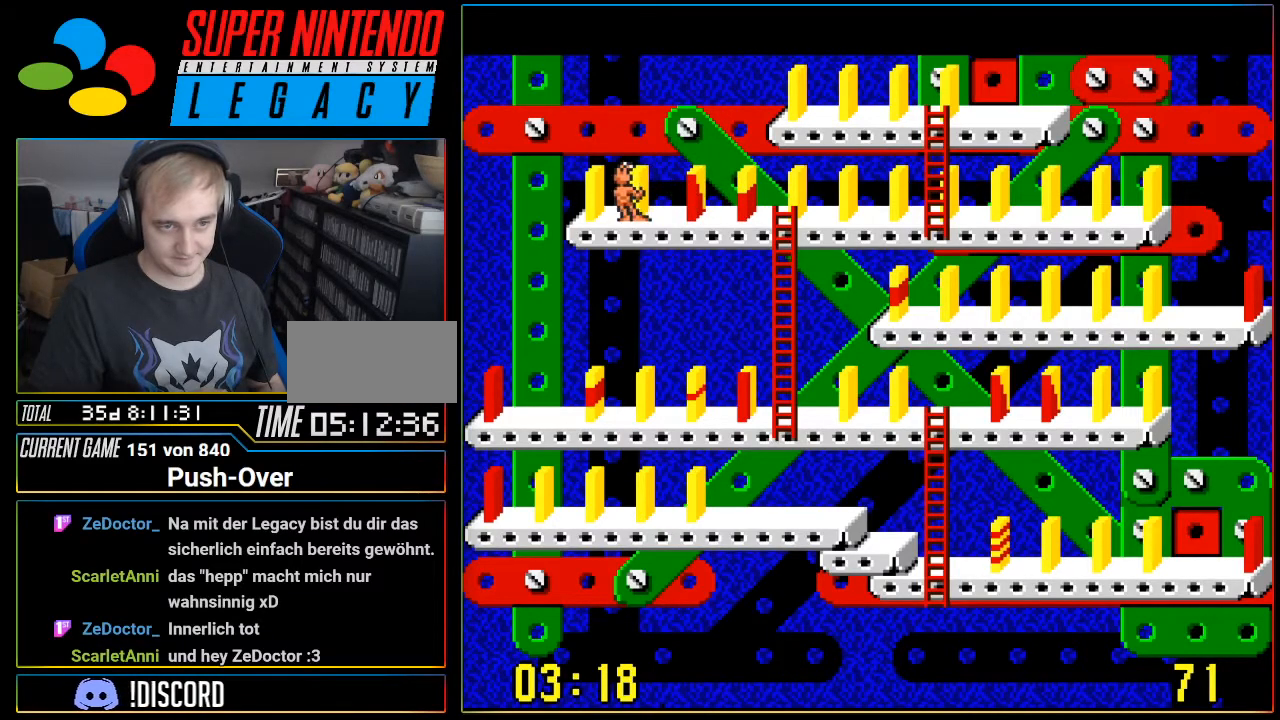
{"buttons": ["DPAD_RIGHT"], "events": [[83, "DPAD_RIGHT", "down"]]}
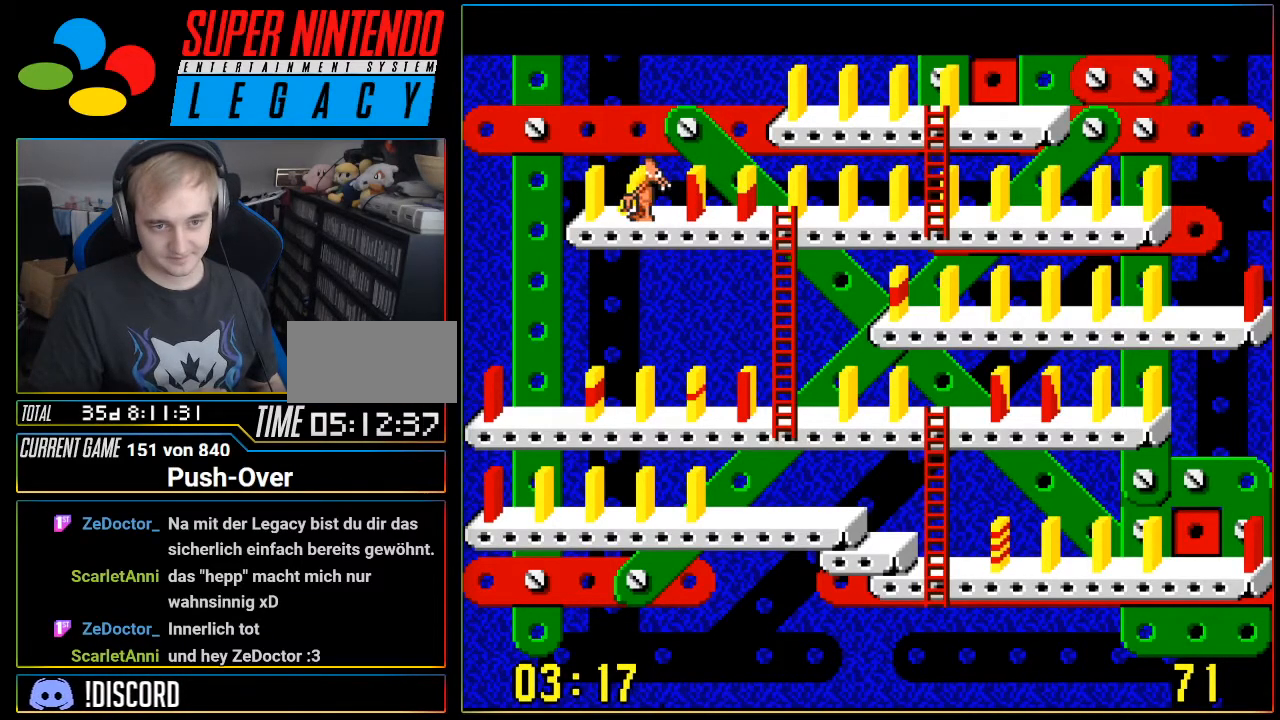
{"buttons": ["DPAD_RIGHT"], "events": []}
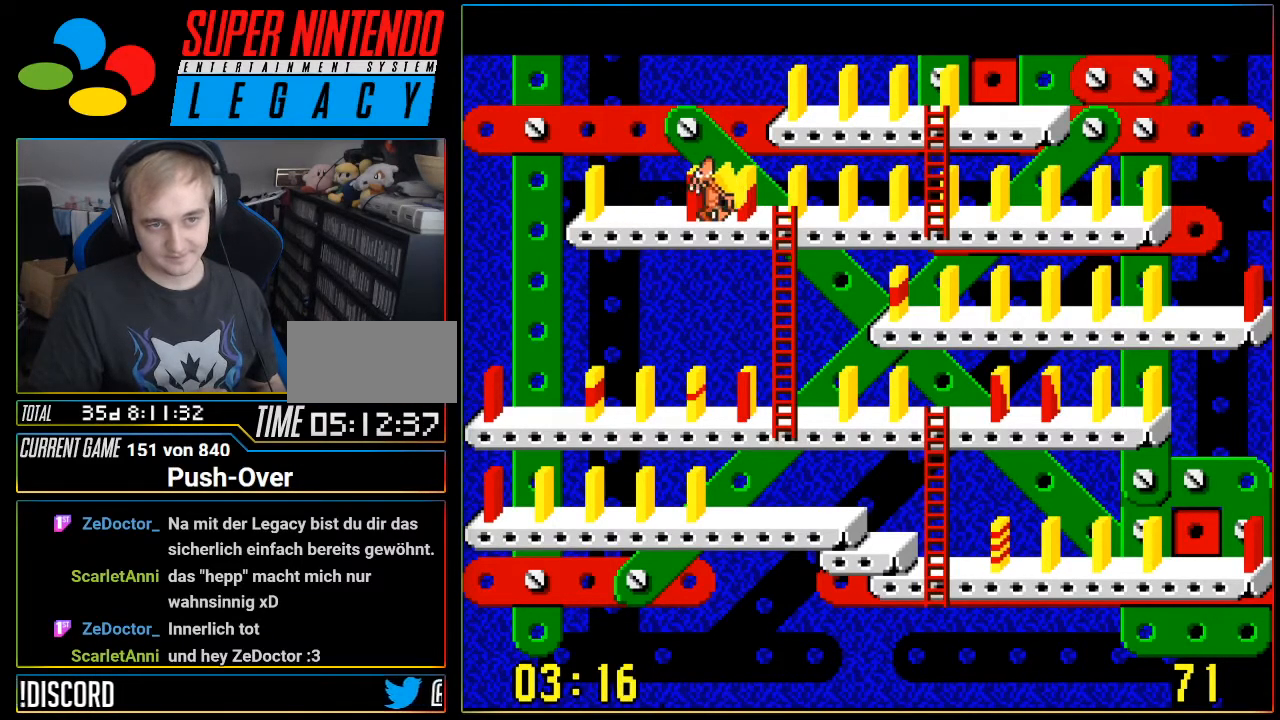
{"buttons": ["DPAD_DOWN"], "events": [[250, "DPAD_DOWN", "down"], [250, "DPAD_RIGHT", "up"]]}
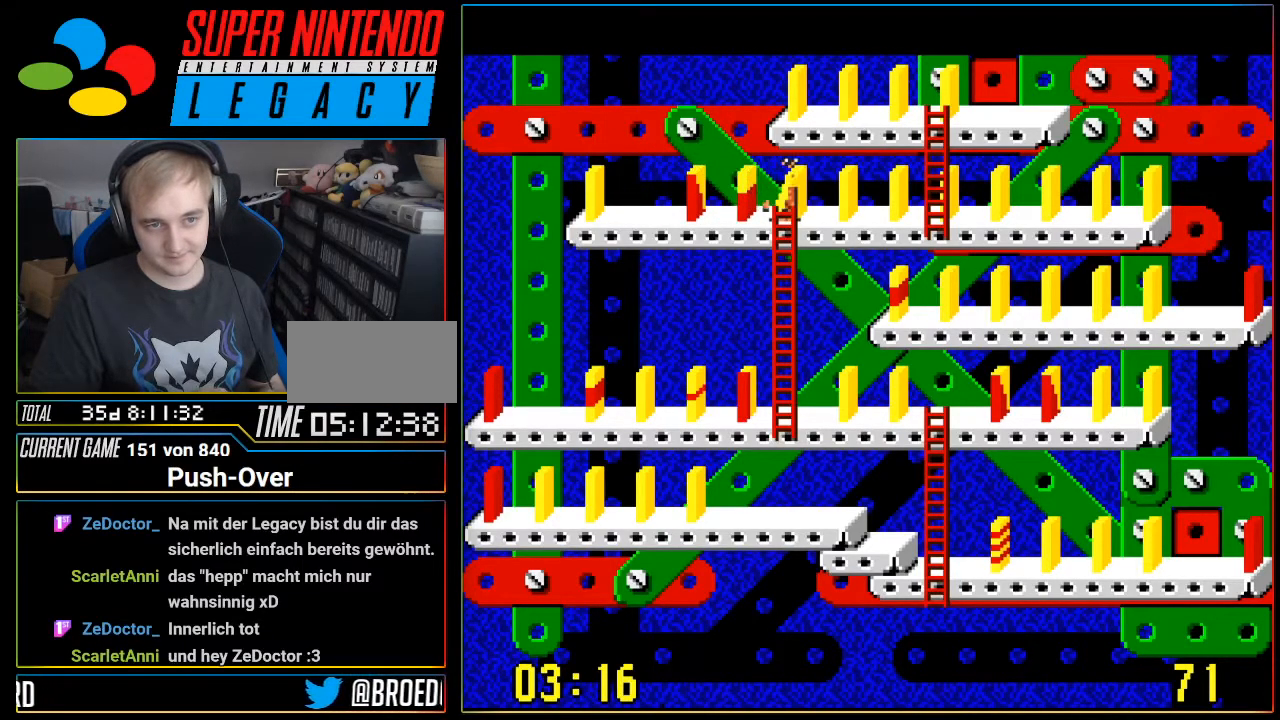
{"buttons": ["DPAD_DOWN"], "events": []}
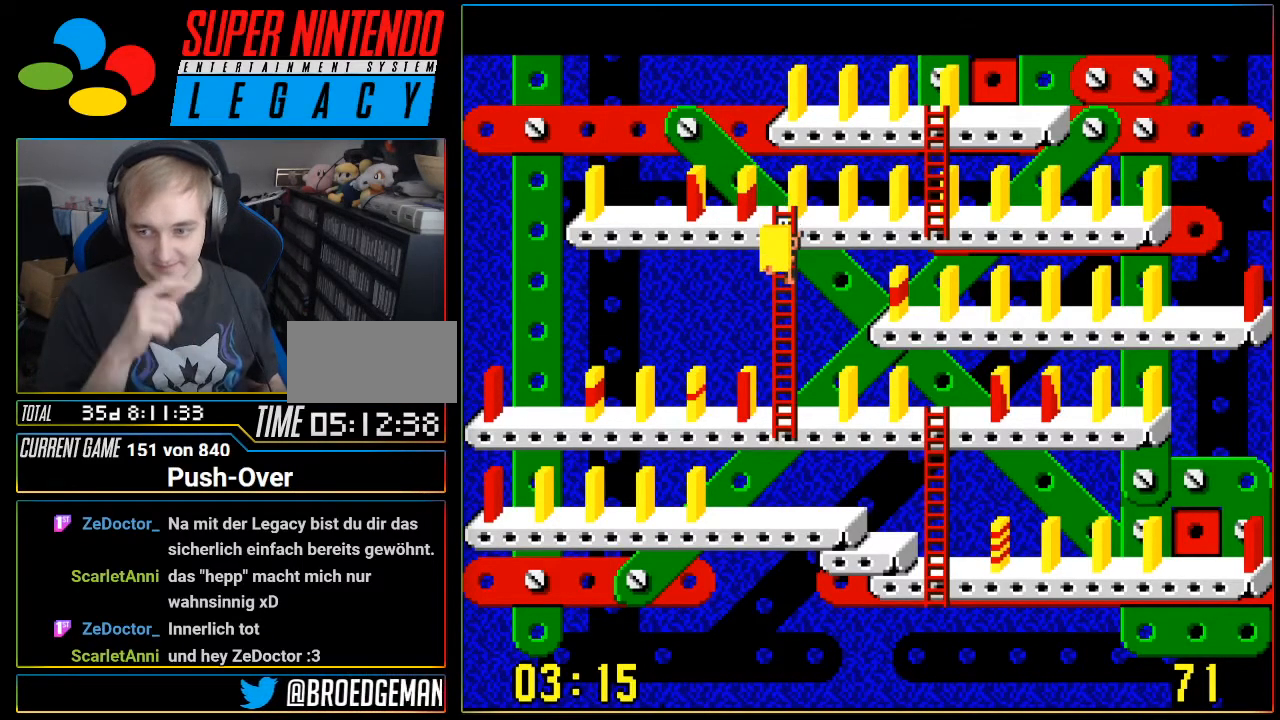
{"buttons": ["DPAD_DOWN"], "events": []}
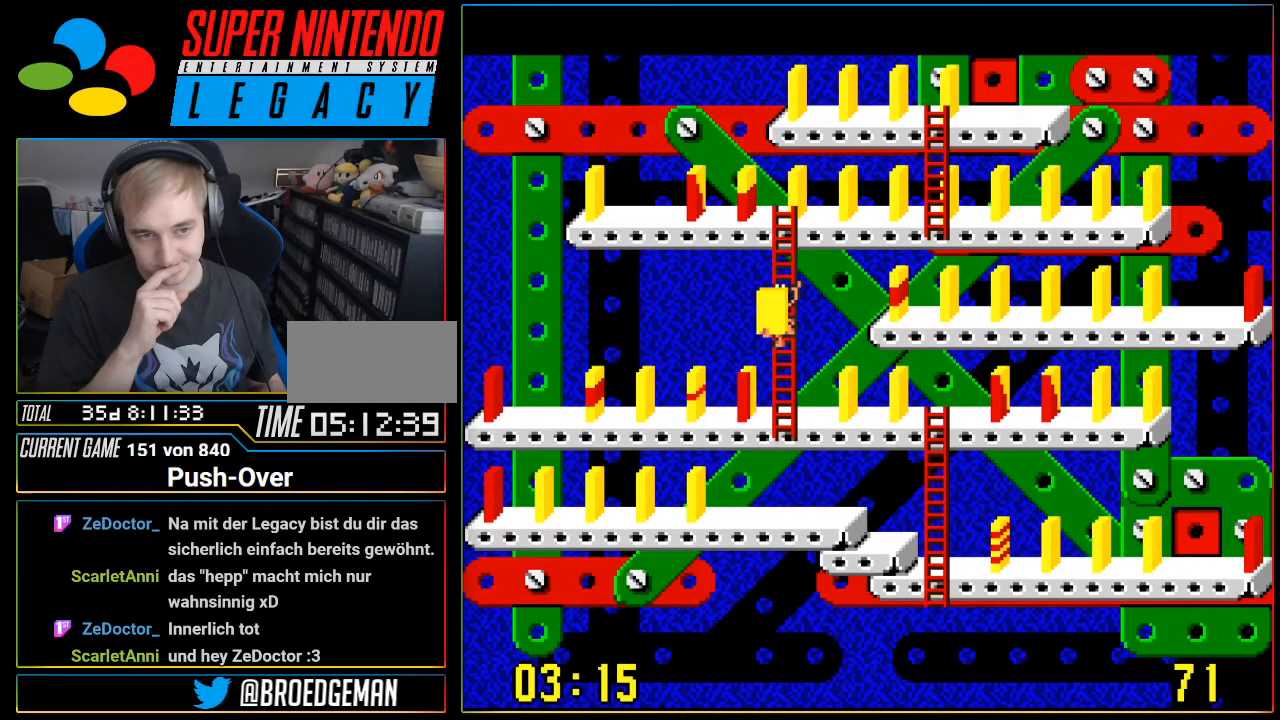
{"buttons": ["DPAD_DOWN", "DPAD_RIGHT"], "events": [[484, "DPAD_RIGHT", "down"]]}
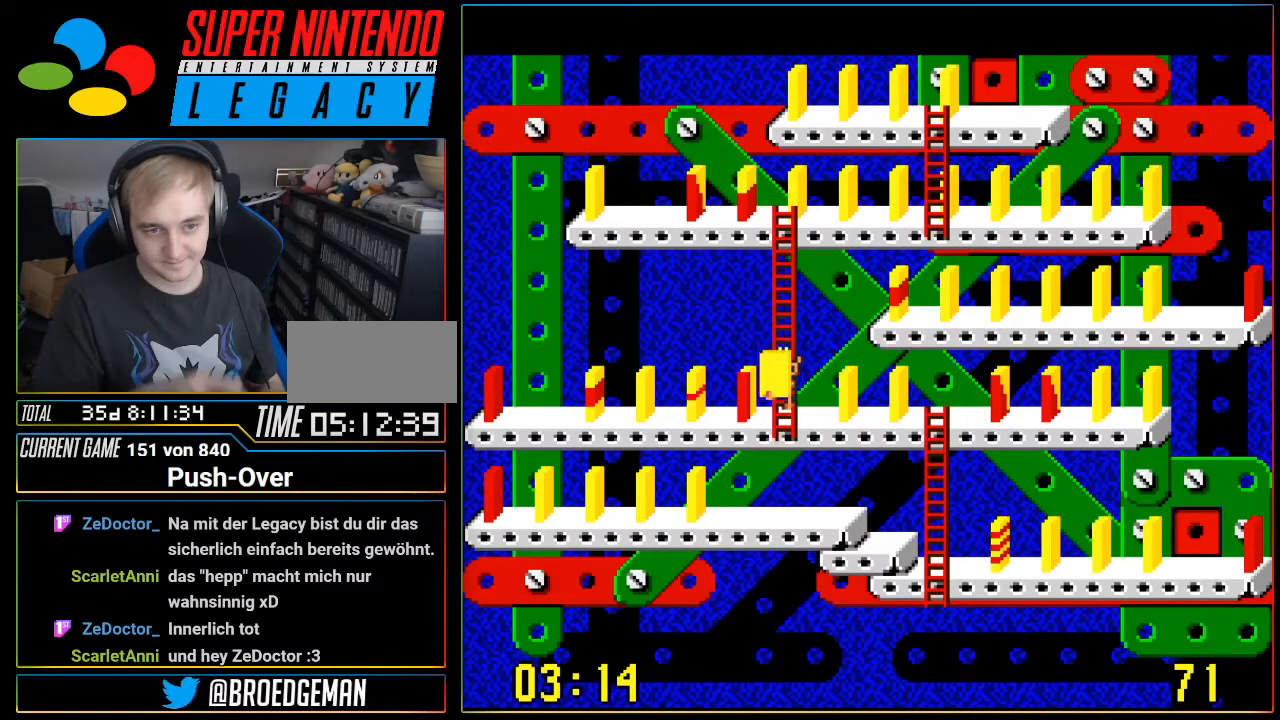
{"buttons": ["DPAD_RIGHT"], "events": [[33, "DPAD_DOWN", "up"]]}
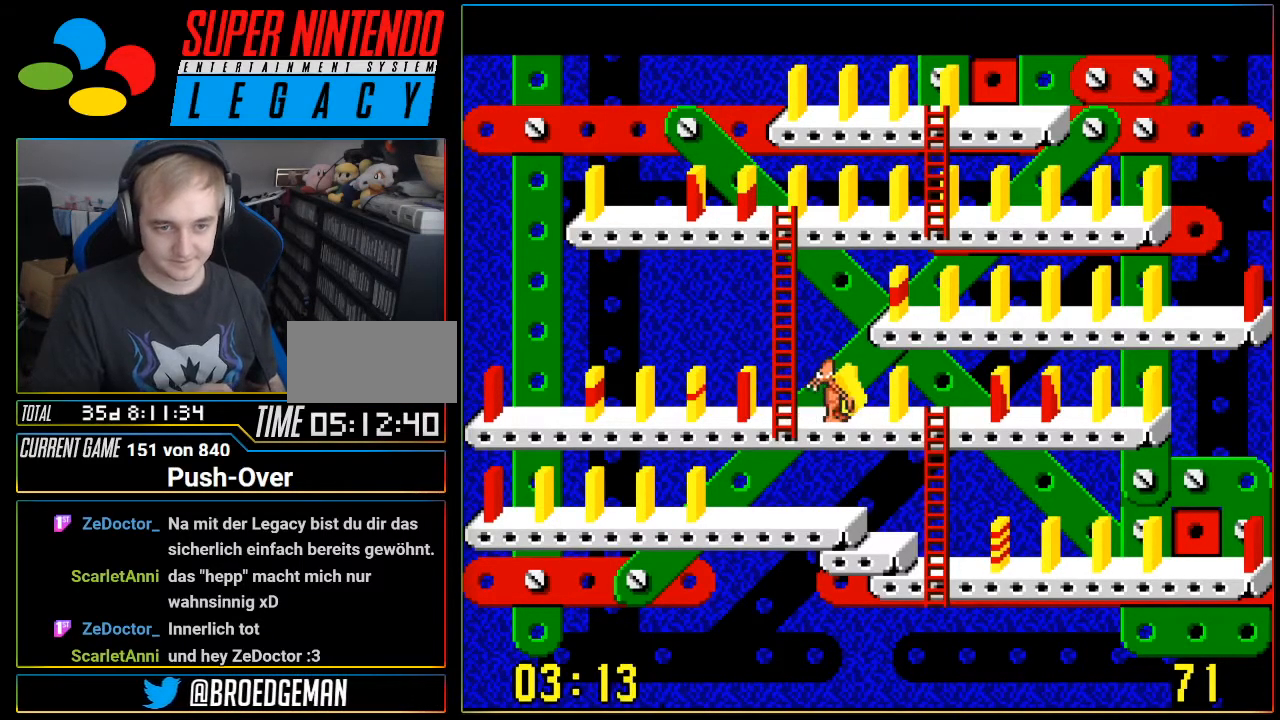
{"buttons": ["DPAD_RIGHT"], "events": []}
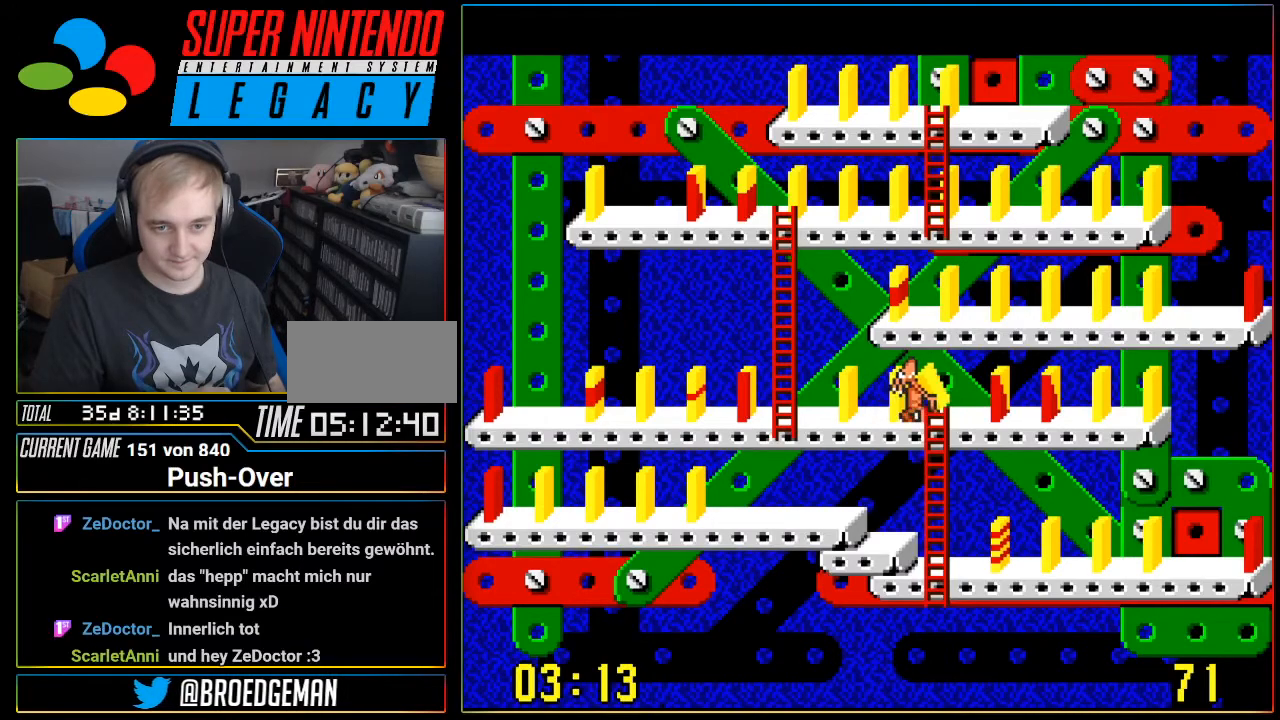
{"buttons": [], "events": [[16, "DPAD_RIGHT", "up"], [133, "A", "down"], [317, "A", "up"]]}
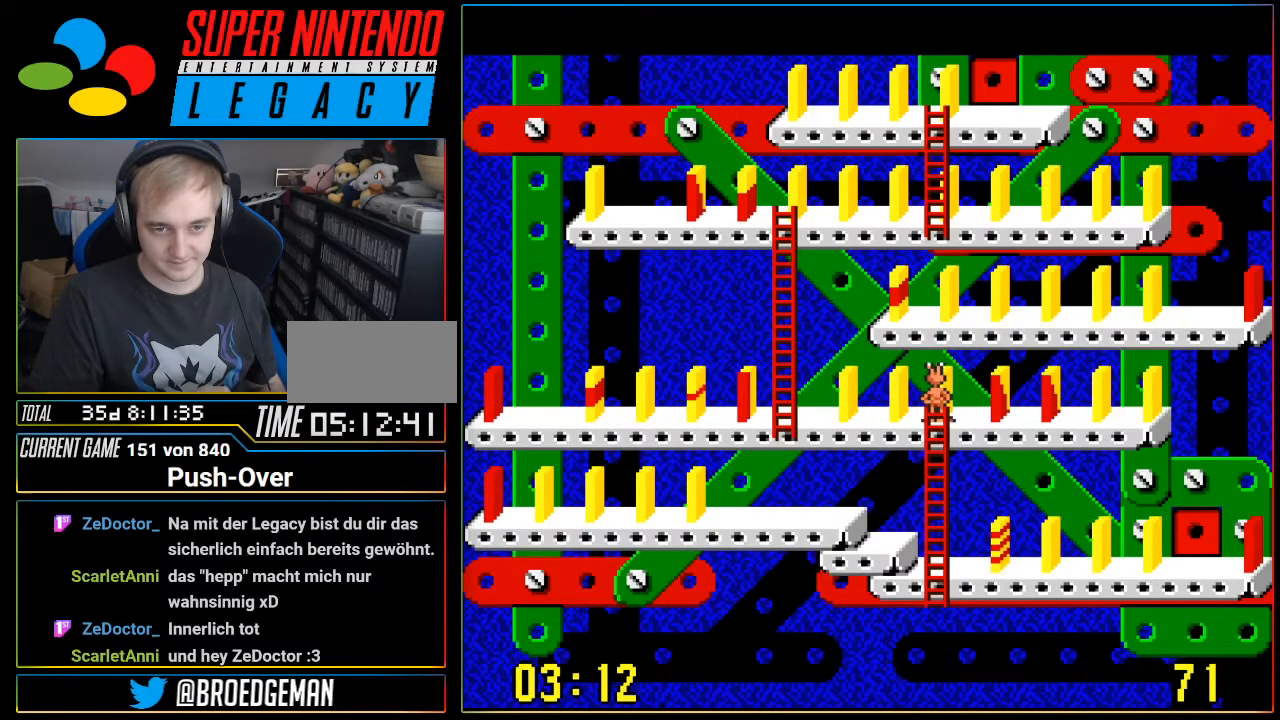
{"buttons": ["A"], "events": [[100, "DPAD_RIGHT", "down"], [434, "DPAD_RIGHT", "up"], [501, "A", "down"]]}
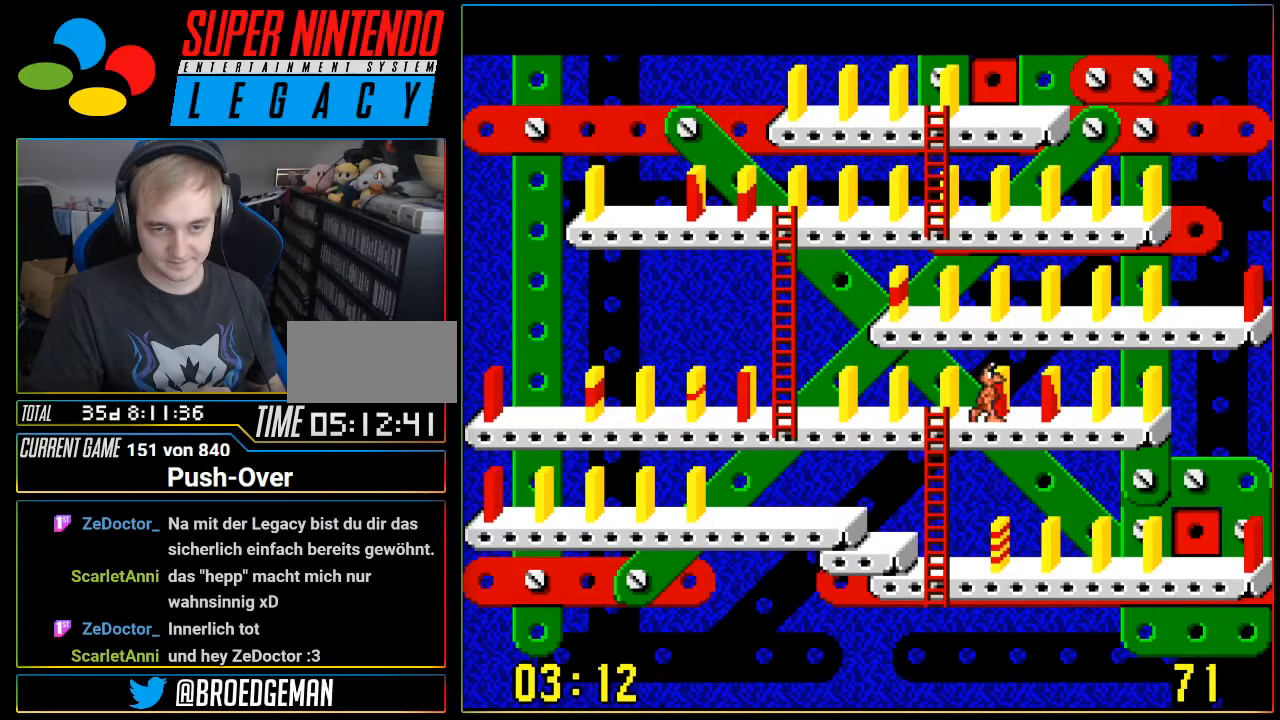
{"buttons": ["DPAD_LEFT"], "events": [[200, "A", "up"], [467, "DPAD_LEFT", "down"]]}
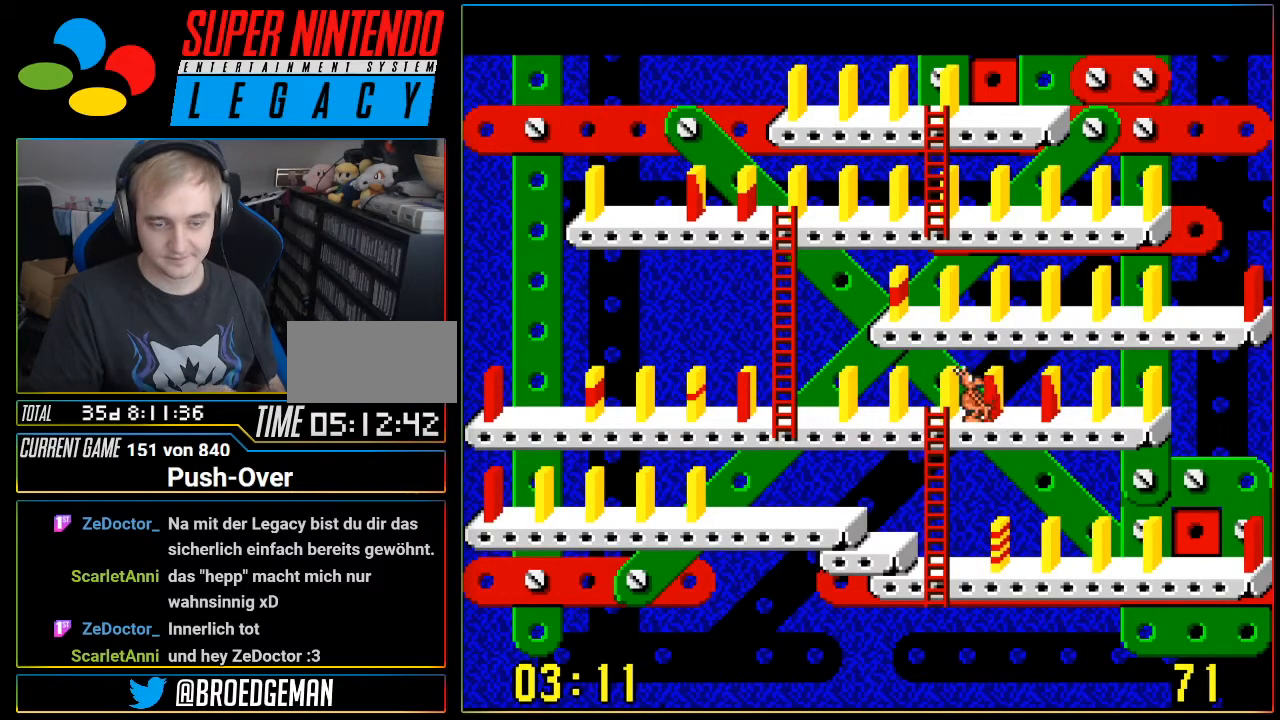
{"buttons": ["DPAD_LEFT"], "events": []}